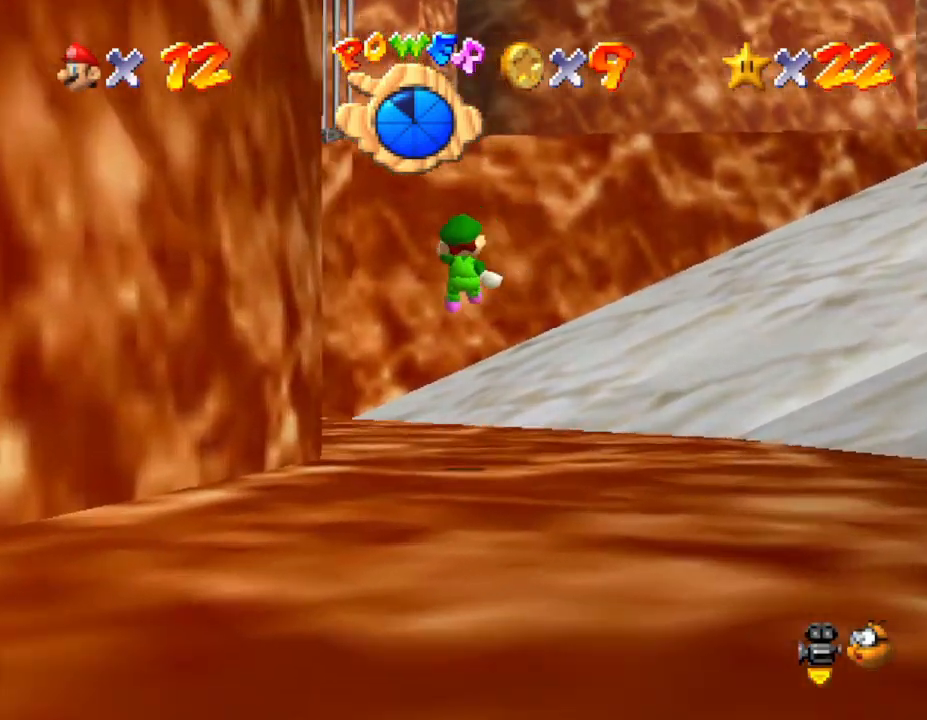
Gameplay with a controller (Nintendo layout); each line is a JSON object with the inputs held at the frame after it. "events" lists button and stick changes between this image and that frame as [ms after this image, input, new state], when the widget could be followed in between. Not read: L3 R3.
{"buttons": [], "left_stick": "up", "events": [[17, "left_stick", "up"], [33, "C_RIGHT", "up"]]}
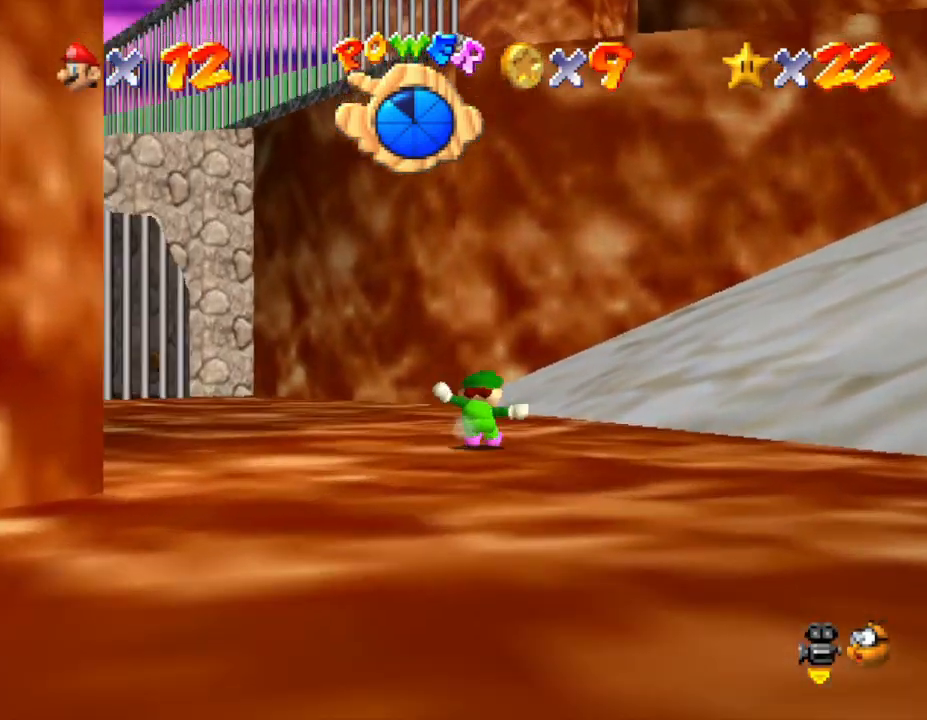
{"buttons": [], "left_stick": "up-left", "events": [[267, "left_stick", "up-left"]]}
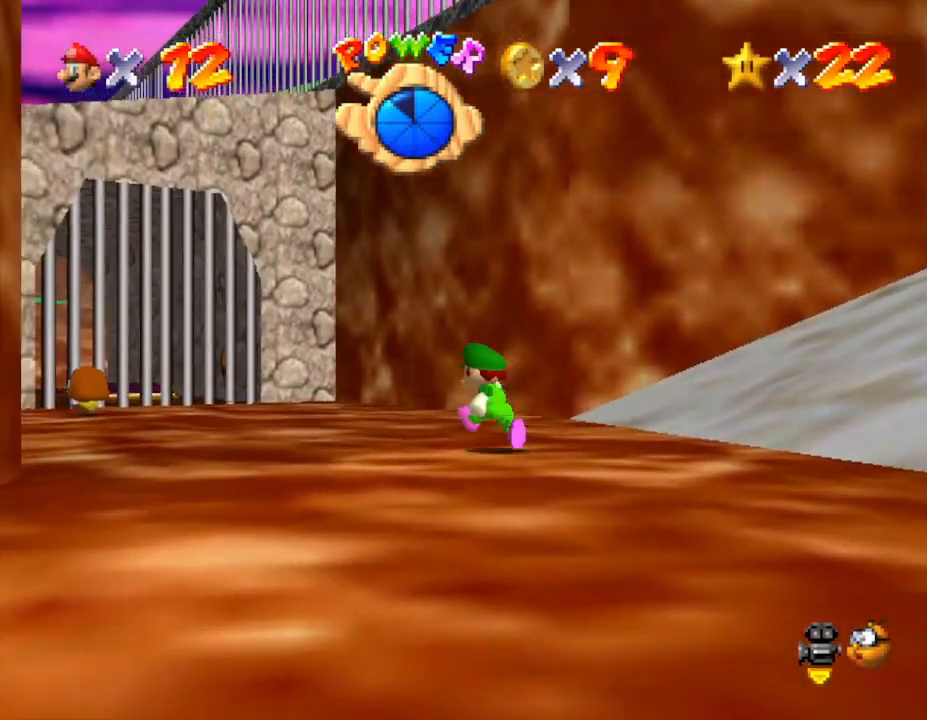
{"buttons": [], "left_stick": "up-left", "events": []}
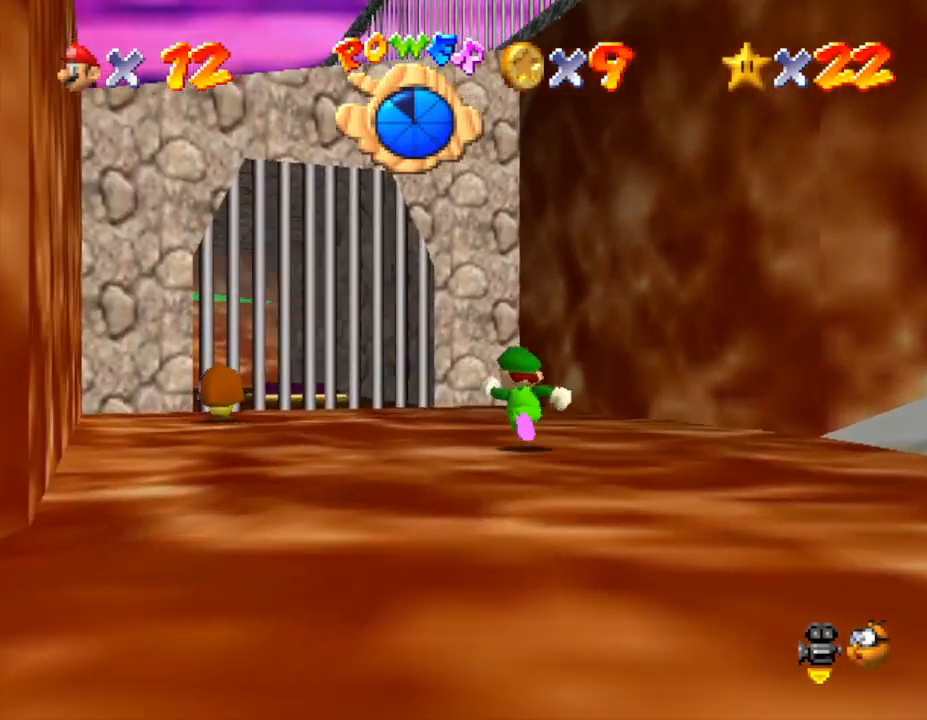
{"buttons": [], "left_stick": "up", "events": [[283, "left_stick", "up"]]}
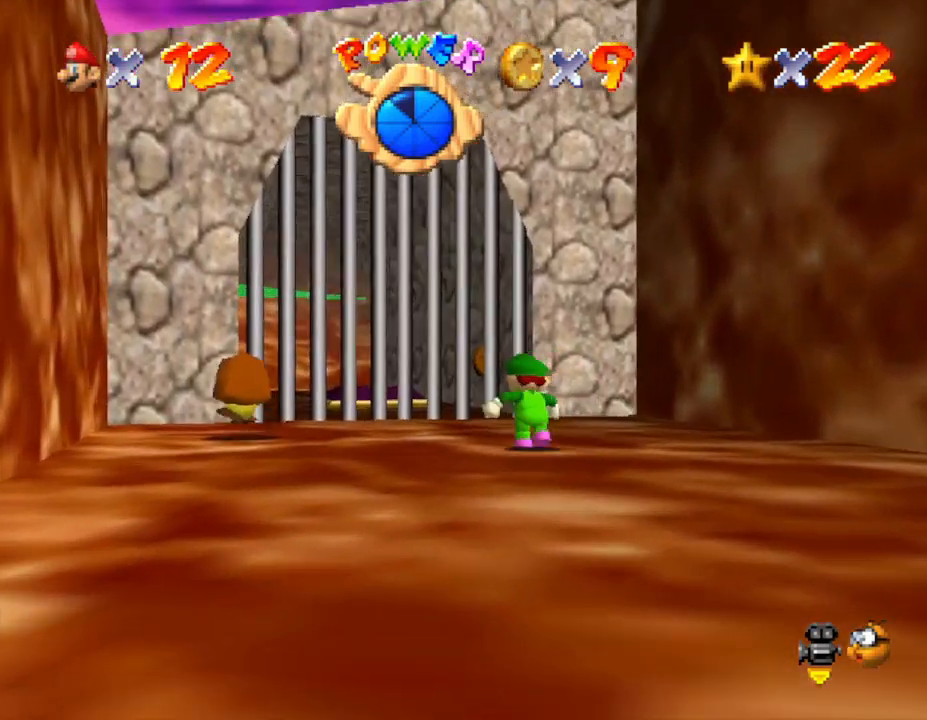
{"buttons": [], "left_stick": "up", "events": []}
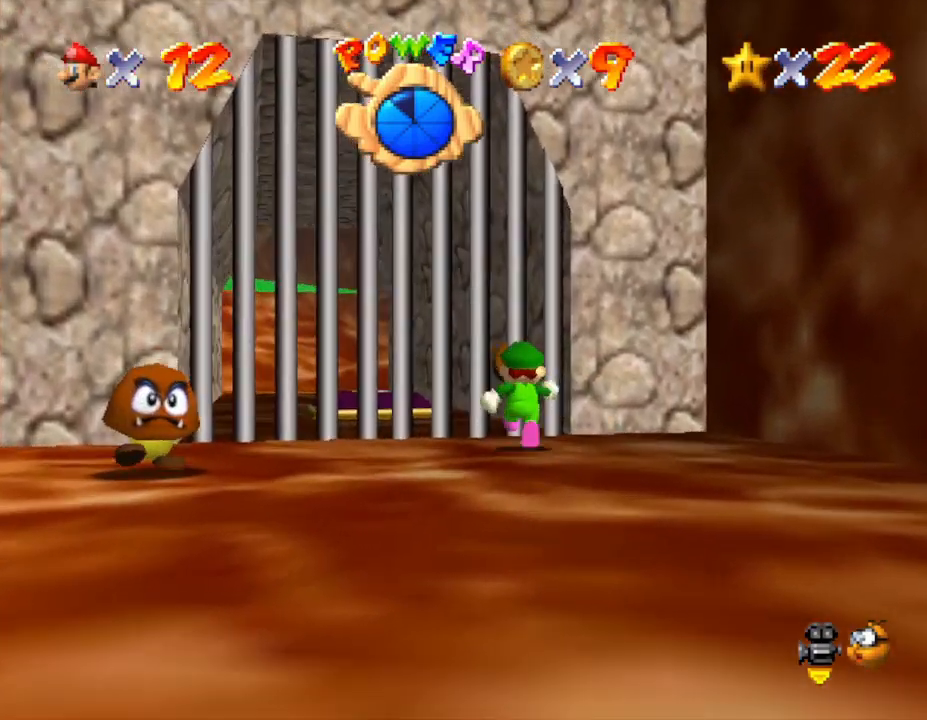
{"buttons": [], "left_stick": "up", "events": []}
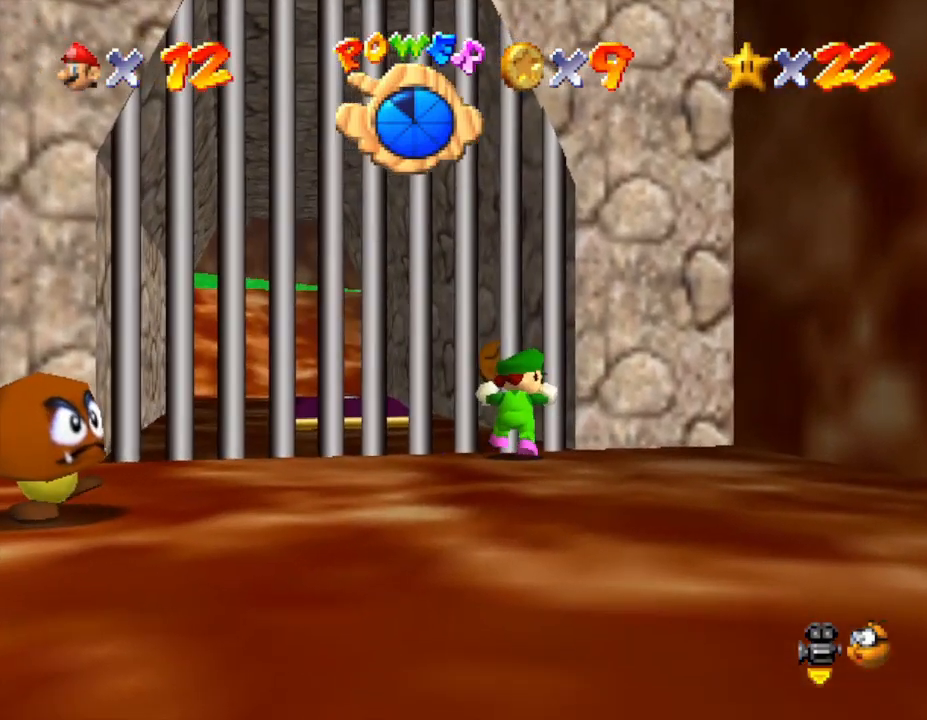
{"buttons": [], "left_stick": "down-left", "events": [[117, "left_stick", "up-left"], [250, "left_stick", "left"], [350, "left_stick", "down-left"]]}
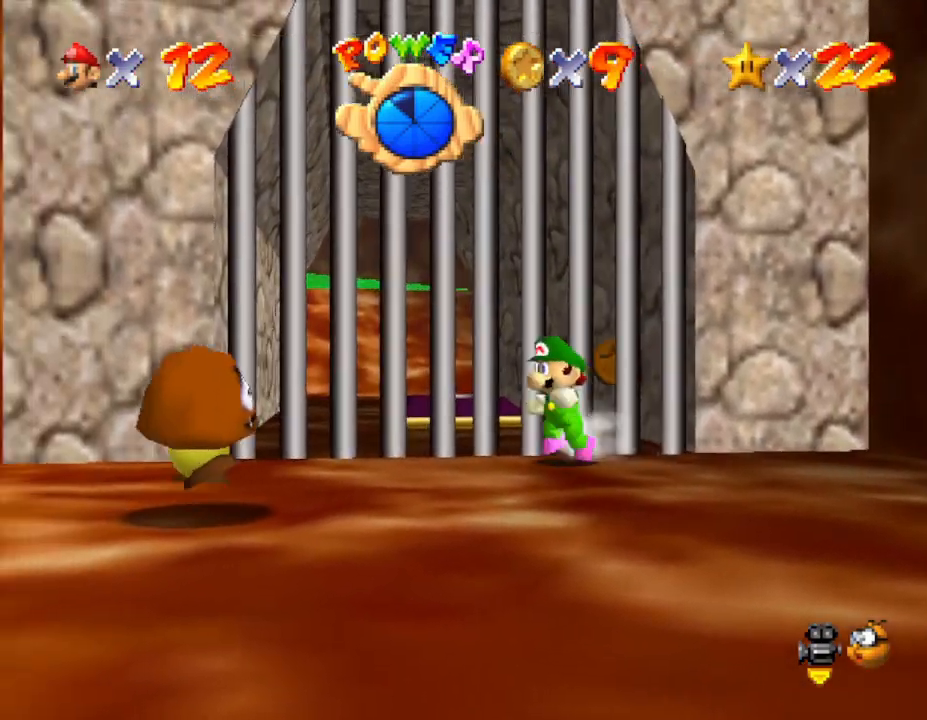
{"buttons": [], "left_stick": "left", "events": [[100, "A", "down"], [250, "A", "up"], [417, "left_stick", "left"]]}
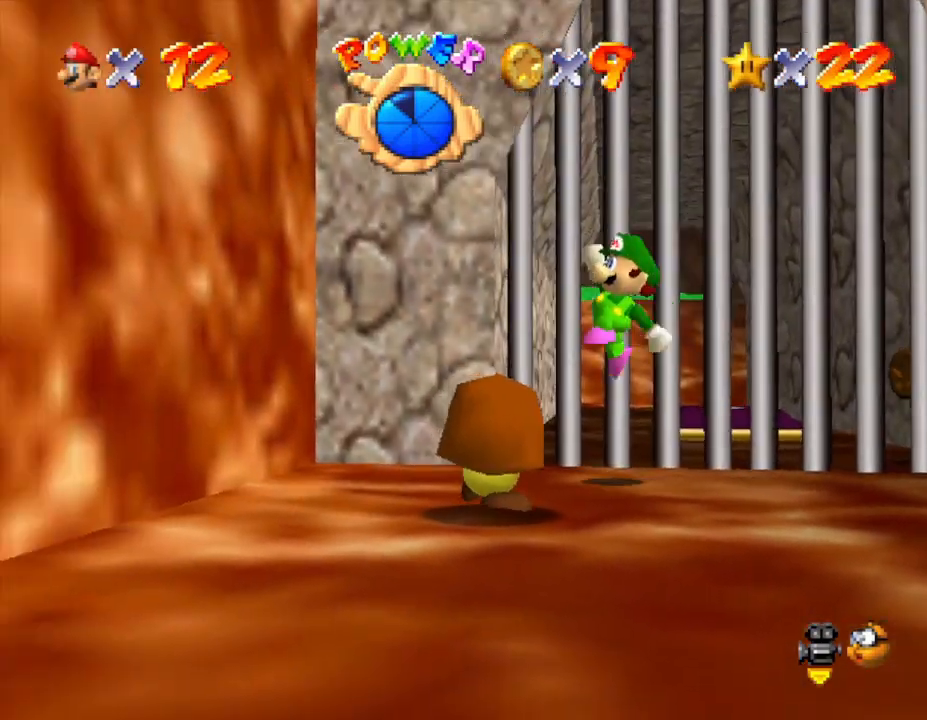
{"buttons": [], "left_stick": "up-left", "events": [[100, "left_stick", "up-left"], [200, "A", "down"], [483, "A", "up"]]}
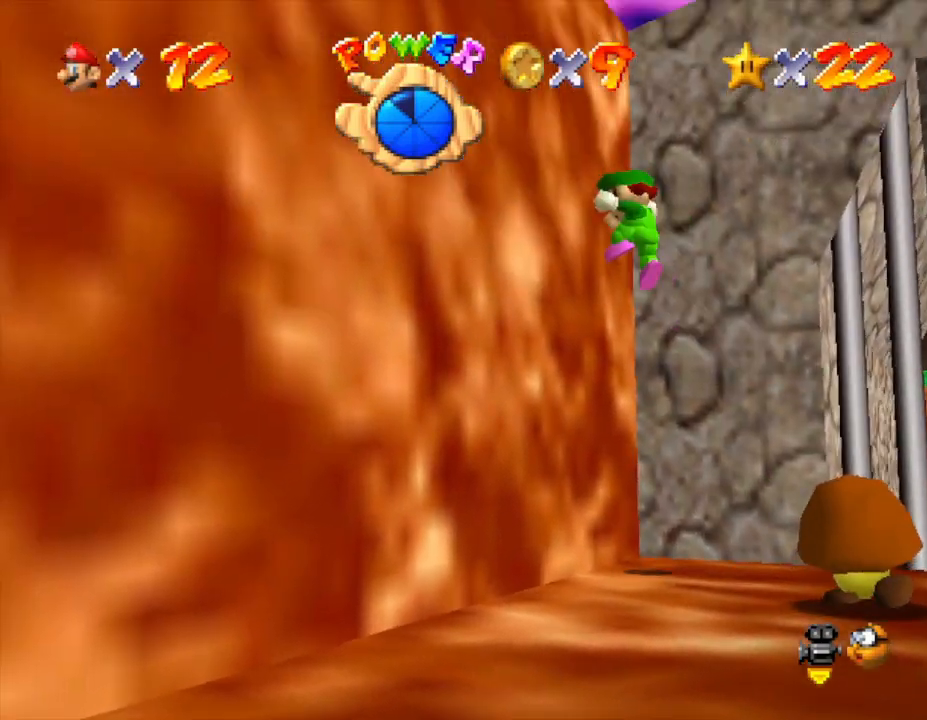
{"buttons": ["A"], "left_stick": "up", "events": [[117, "A", "down"], [133, "left_stick", "up-right"], [367, "left_stick", "up"]]}
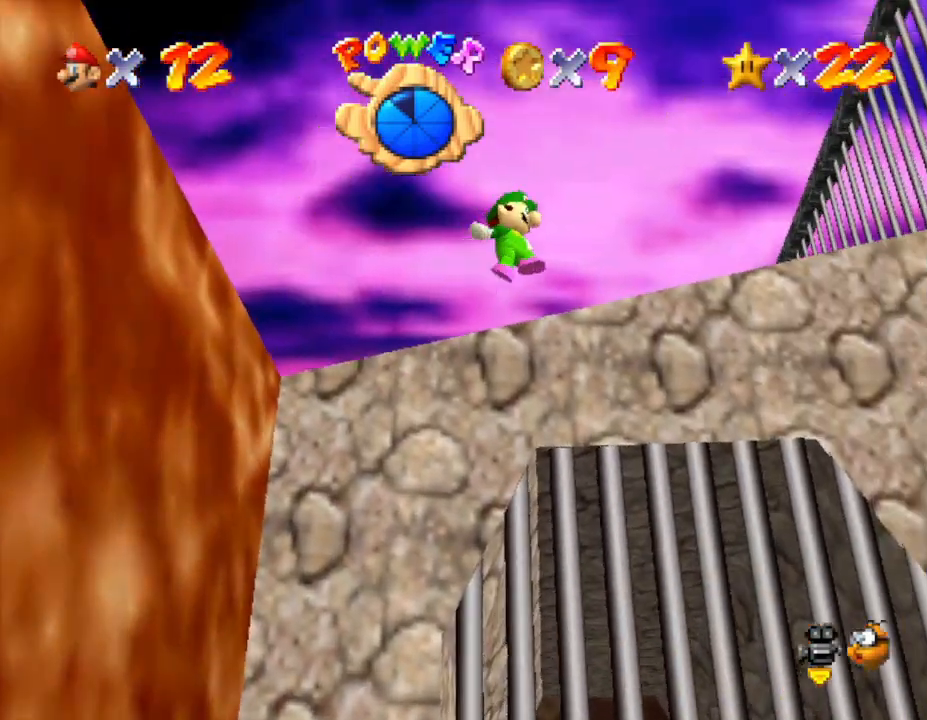
{"buttons": [], "left_stick": "up-left", "events": [[17, "A", "up"], [50, "left_stick", "up-left"], [333, "A", "down"], [450, "A", "up"]]}
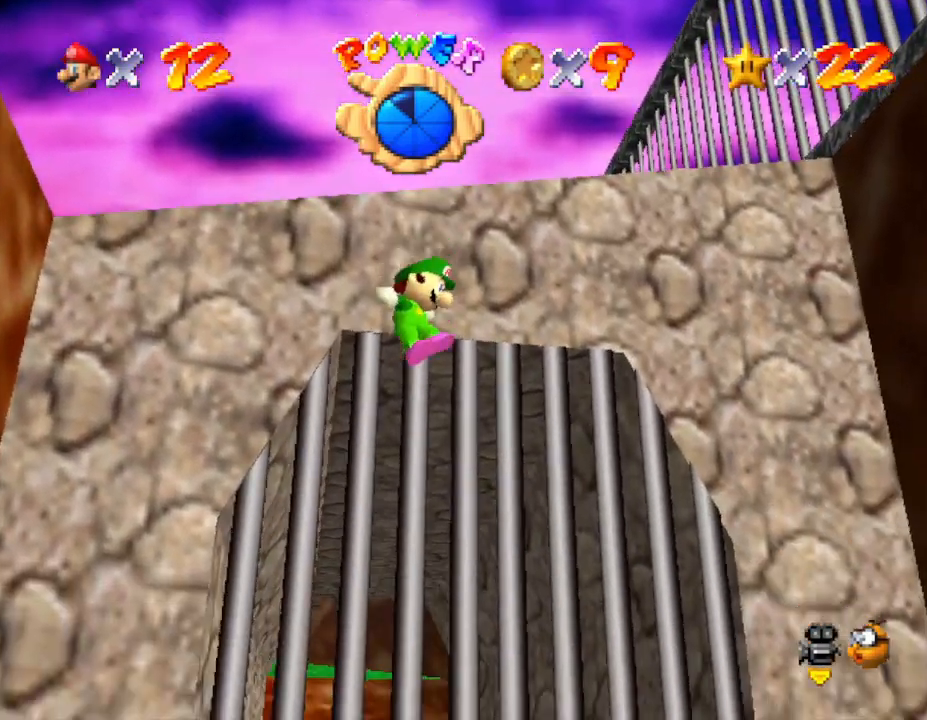
{"buttons": [], "left_stick": "left", "events": [[83, "A", "down"], [200, "A", "up"], [267, "left_stick", "left"]]}
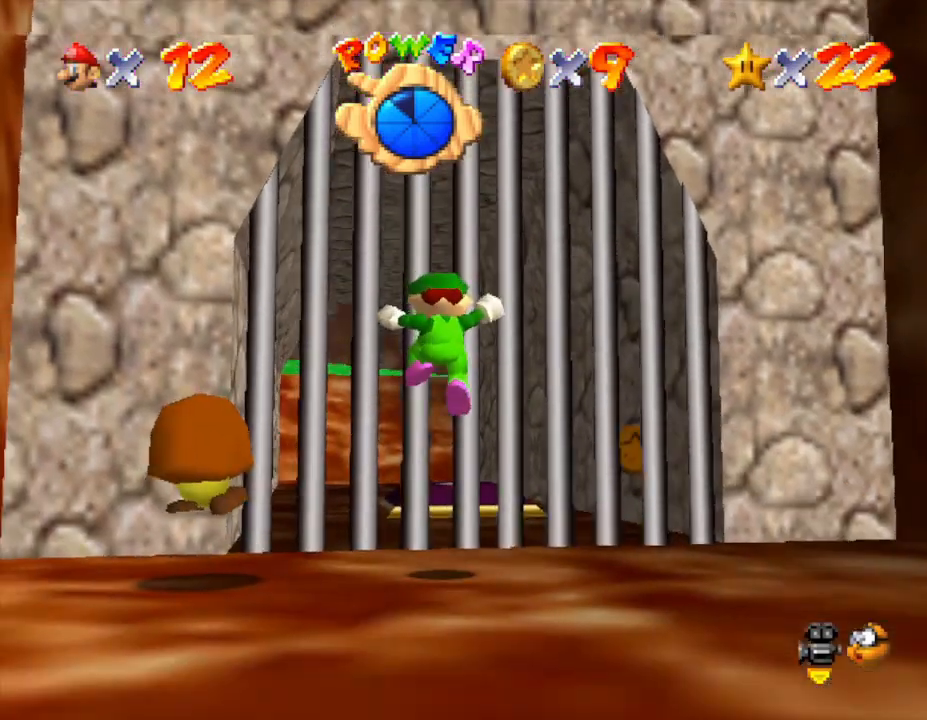
{"buttons": [], "left_stick": "left", "events": [[283, "A", "down"], [400, "A", "up"]]}
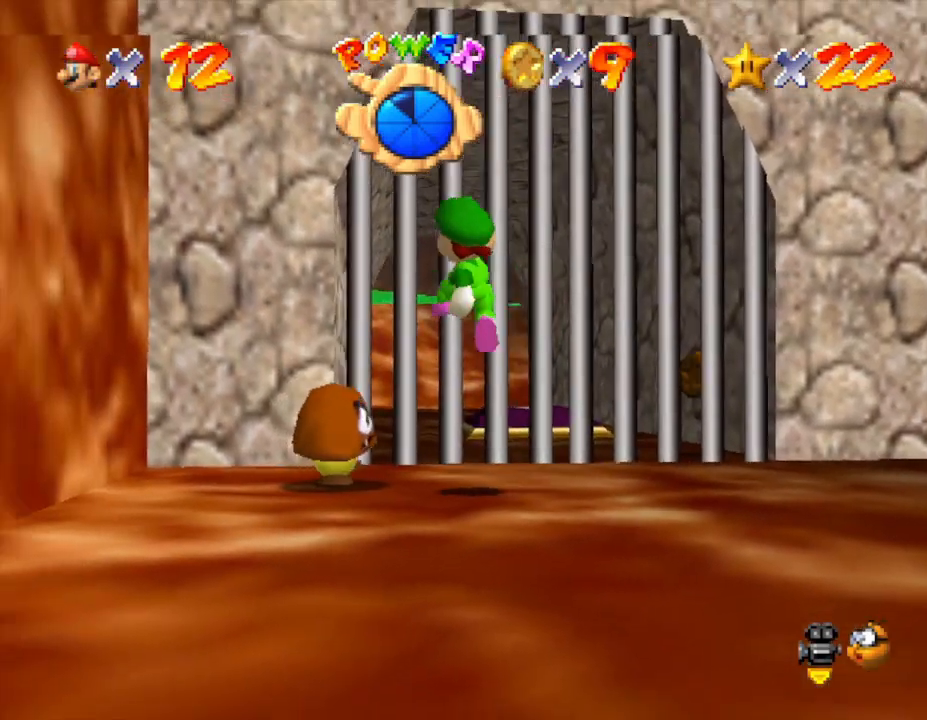
{"buttons": [], "left_stick": "center", "events": [[417, "A", "down"], [467, "left_stick", "center"], [500, "A", "up"]]}
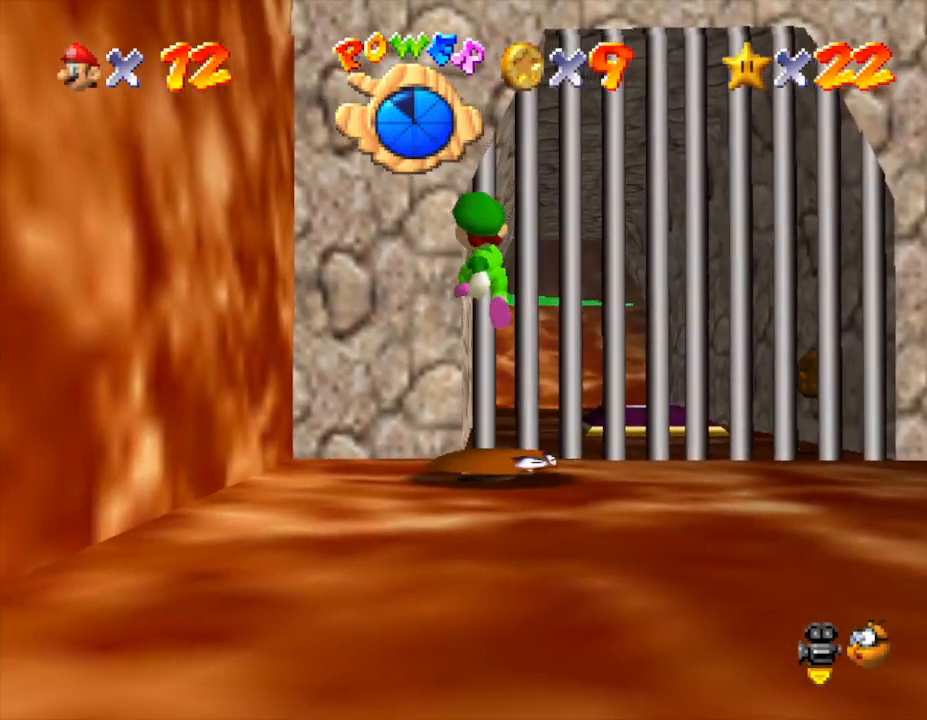
{"buttons": [], "left_stick": "left", "events": [[167, "left_stick", "down-left"], [267, "left_stick", "left"]]}
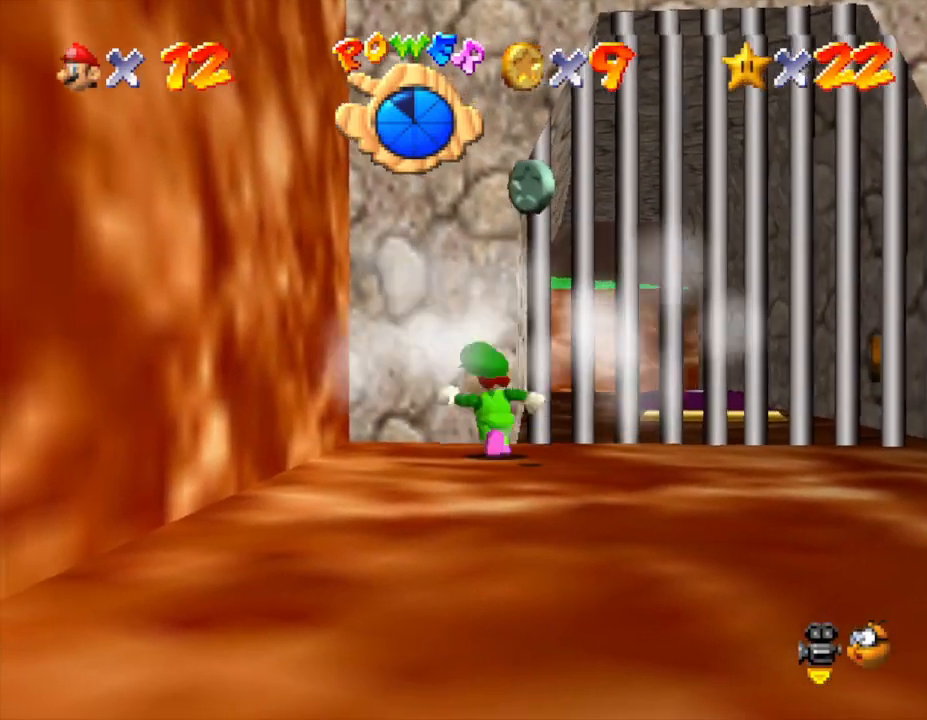
{"buttons": [], "left_stick": "left", "events": []}
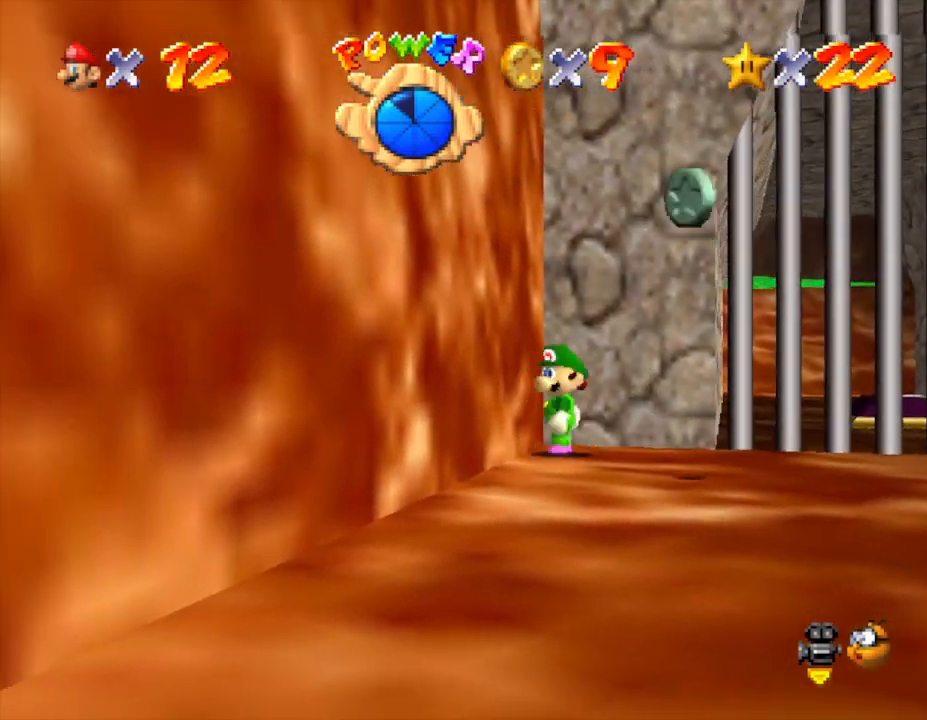
{"buttons": [], "left_stick": "right", "events": [[50, "left_stick", "down"], [150, "left_stick", "down-right"], [283, "left_stick", "right"]]}
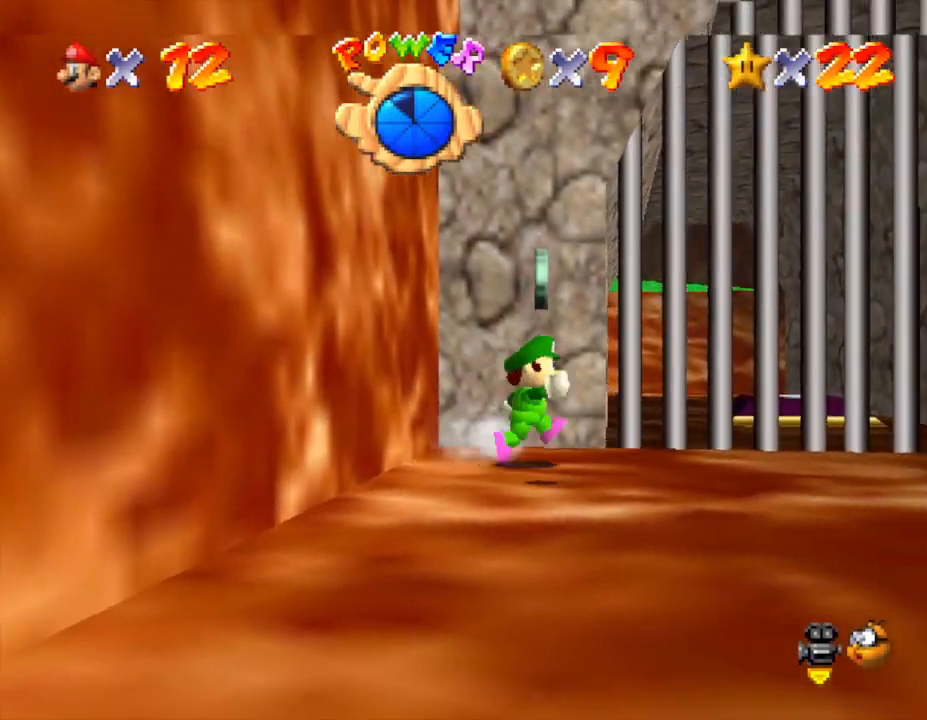
{"buttons": [], "left_stick": "up-left", "events": [[133, "left_stick", "up-left"], [250, "A", "down"], [500, "A", "up"]]}
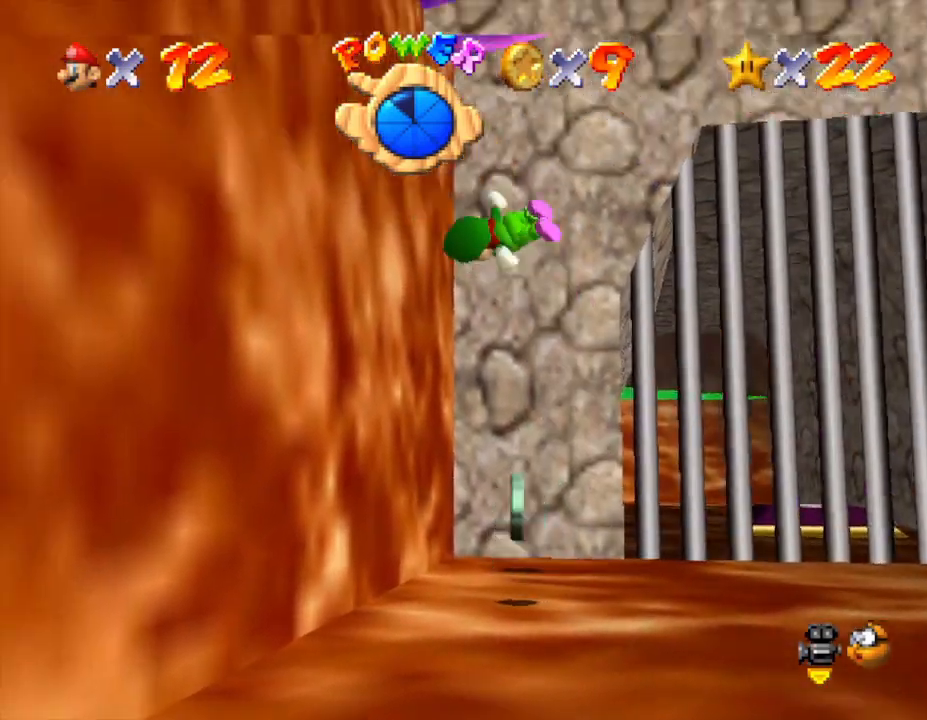
{"buttons": ["A"], "left_stick": "up", "events": [[217, "A", "down"], [300, "left_stick", "up"]]}
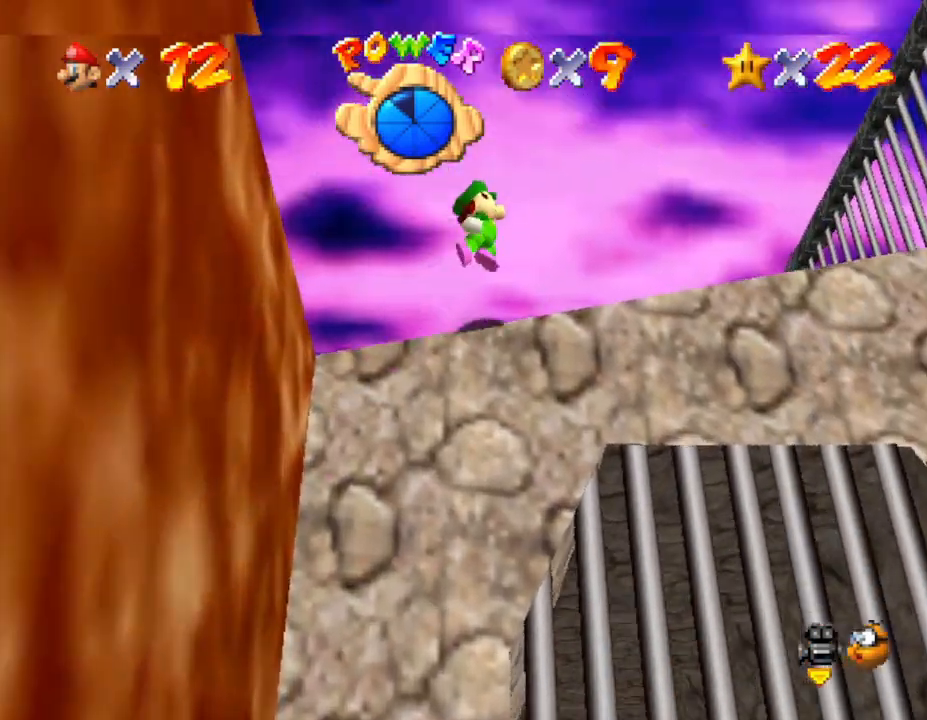
{"buttons": [], "left_stick": "up", "events": [[17, "A", "up"], [50, "left_stick", "up-left"], [300, "left_stick", "up"]]}
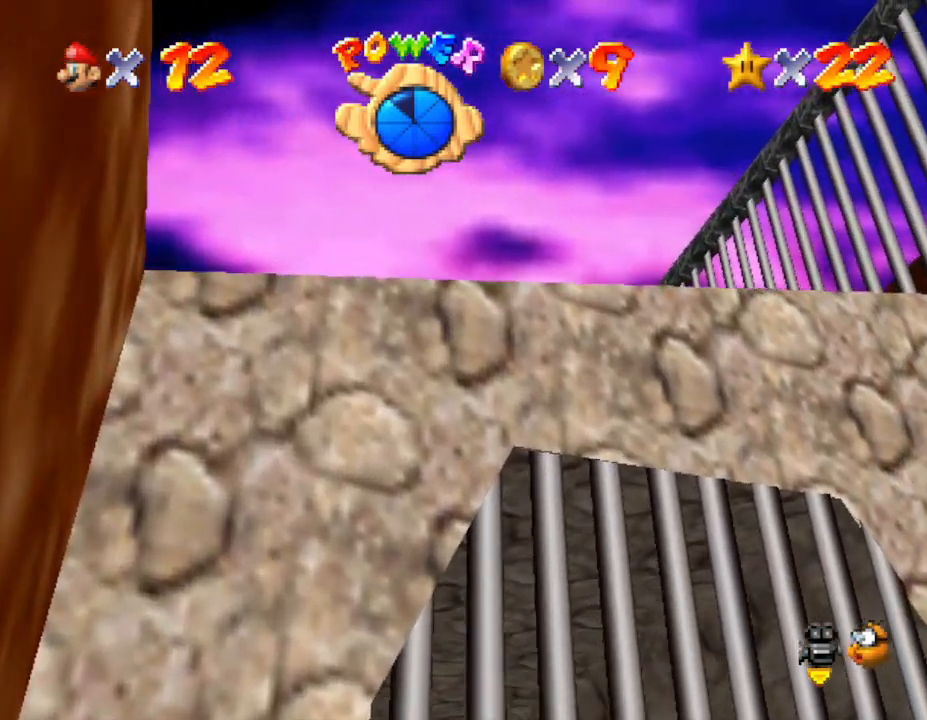
{"buttons": ["A", "Z"], "left_stick": "up-left", "events": [[133, "left_stick", "up-left"], [283, "Z", "down"], [383, "A", "down"]]}
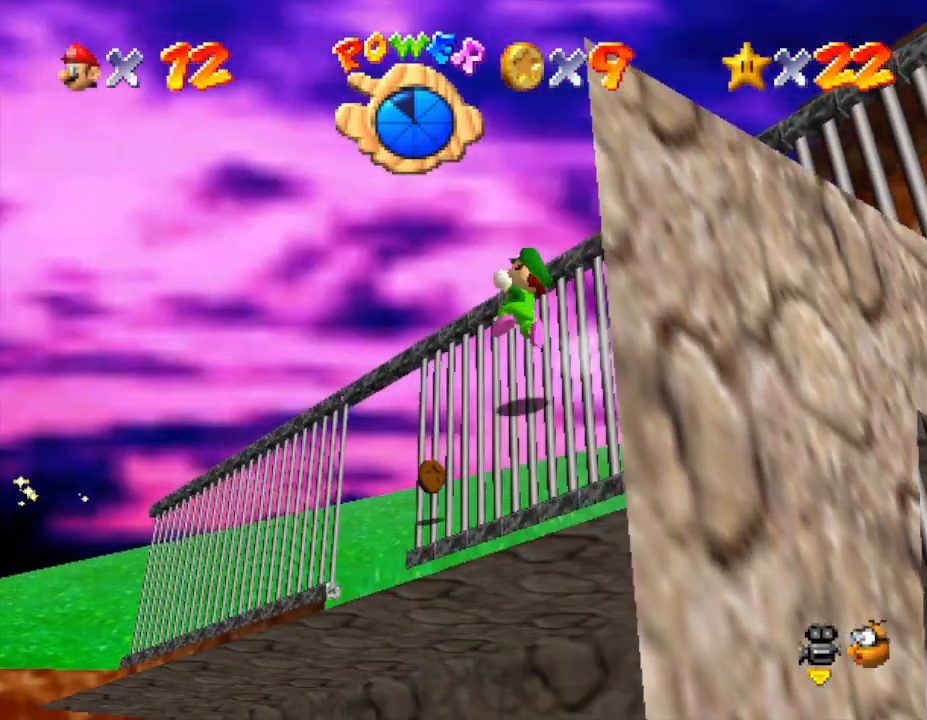
{"buttons": [], "left_stick": "left", "events": [[67, "A", "up"], [100, "Z", "up"], [167, "left_stick", "left"]]}
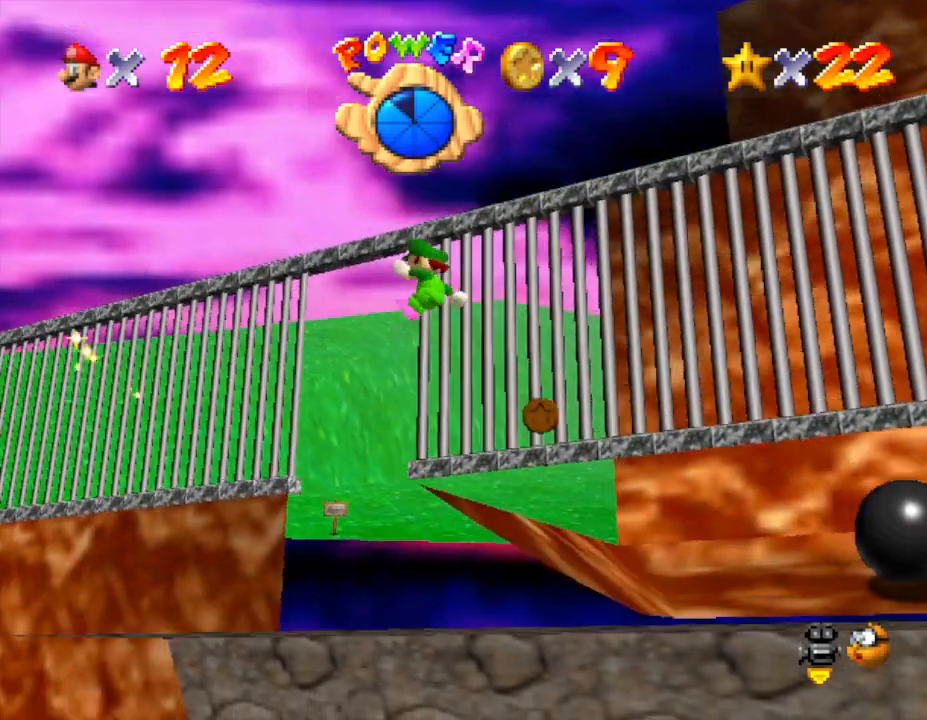
{"buttons": [], "left_stick": "right", "events": [[100, "left_stick", "up-left"], [383, "left_stick", "up-right"], [450, "left_stick", "right"]]}
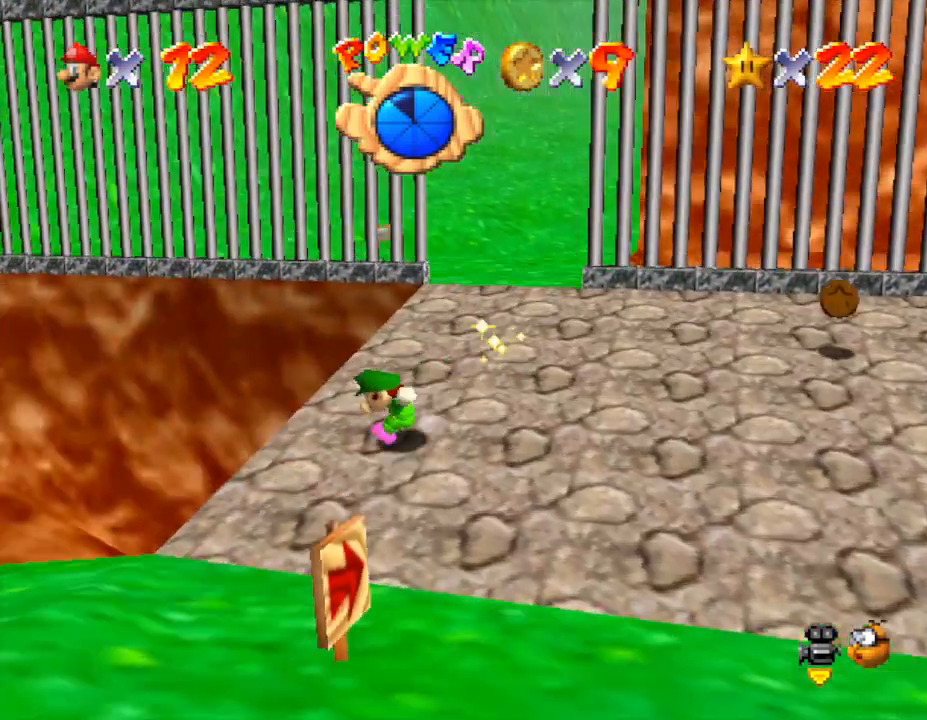
{"buttons": ["A"], "left_stick": "down-right", "events": [[183, "A", "down"], [433, "left_stick", "down-right"]]}
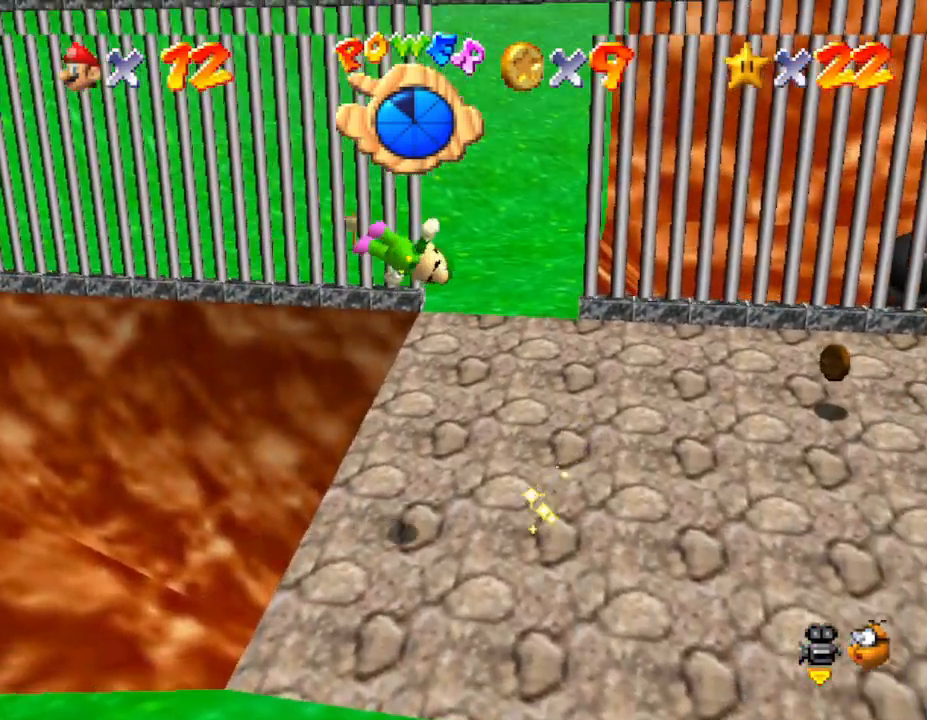
{"buttons": [], "left_stick": "down", "events": [[17, "A", "up"], [50, "left_stick", "down-left"], [467, "left_stick", "down"]]}
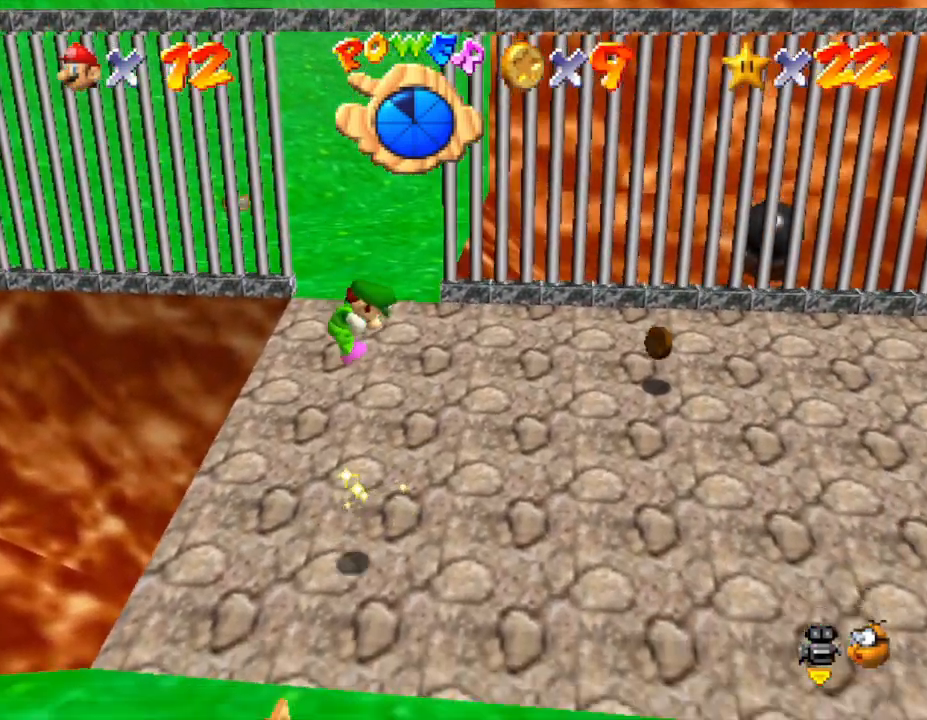
{"buttons": [], "left_stick": "up-right", "events": [[67, "left_stick", "down-right"], [217, "left_stick", "right"], [317, "left_stick", "up-right"]]}
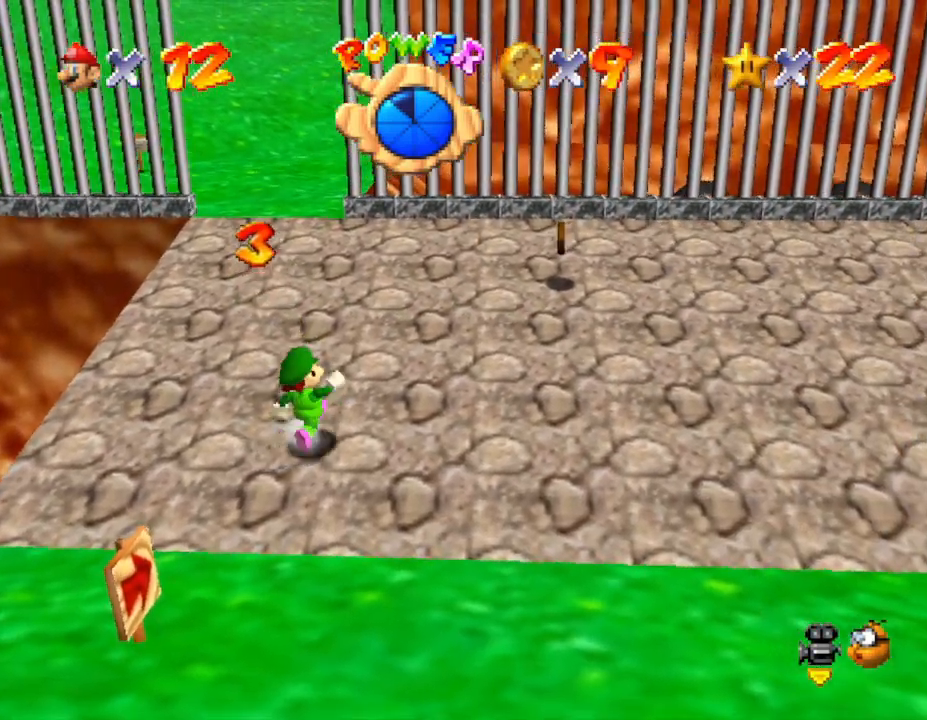
{"buttons": [], "left_stick": "up-right", "events": []}
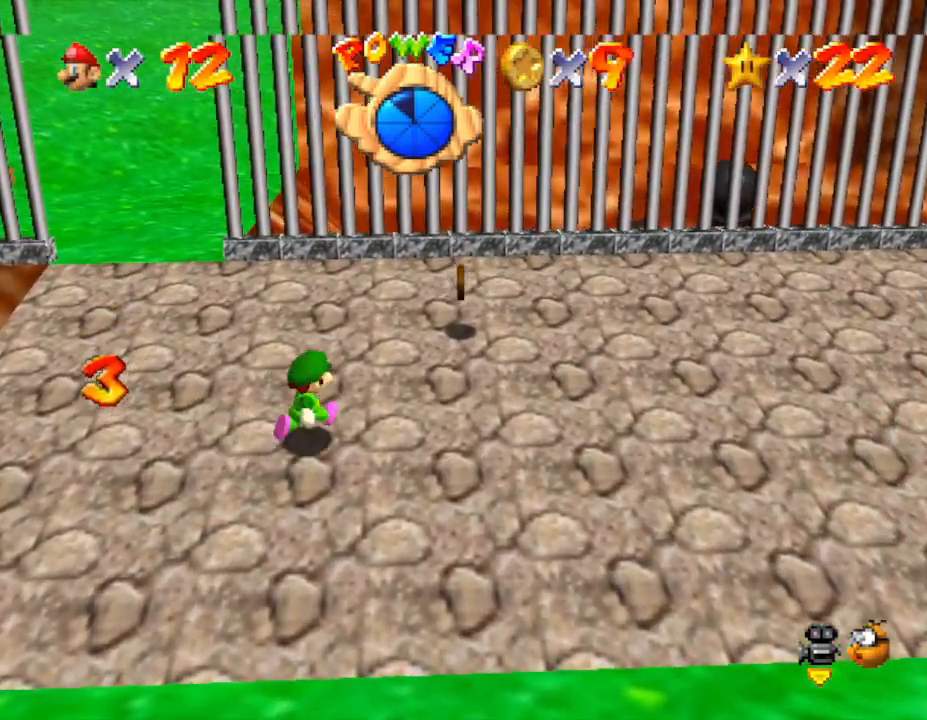
{"buttons": [], "left_stick": "up", "events": [[450, "left_stick", "up"]]}
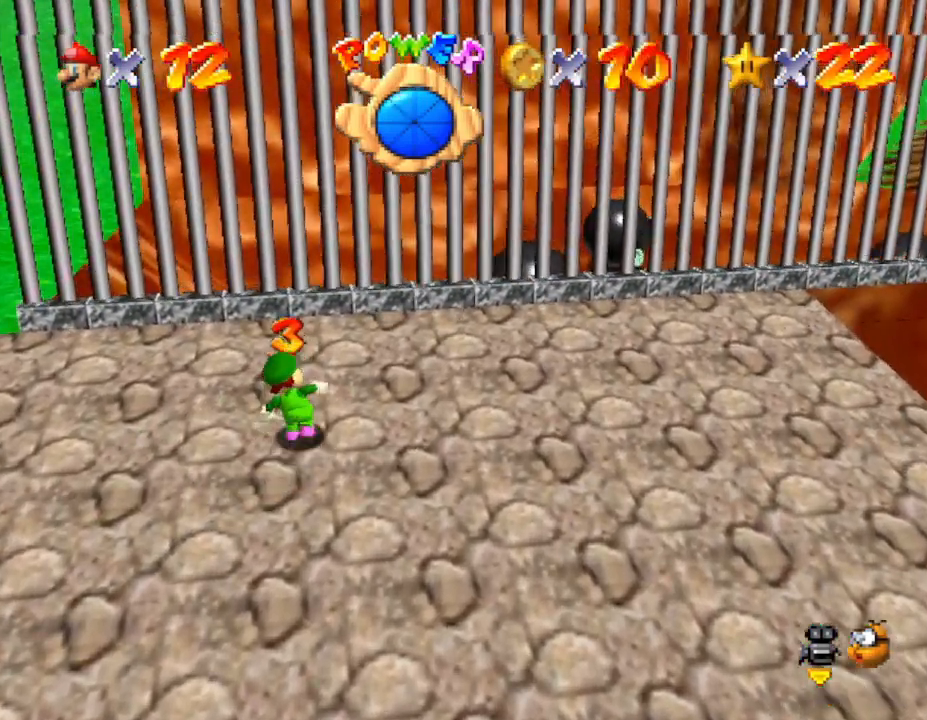
{"buttons": [], "left_stick": "down-left", "events": [[17, "left_stick", "up-left"], [167, "left_stick", "left"], [267, "left_stick", "down-left"], [350, "C_LEFT", "down"], [500, "C_LEFT", "up"]]}
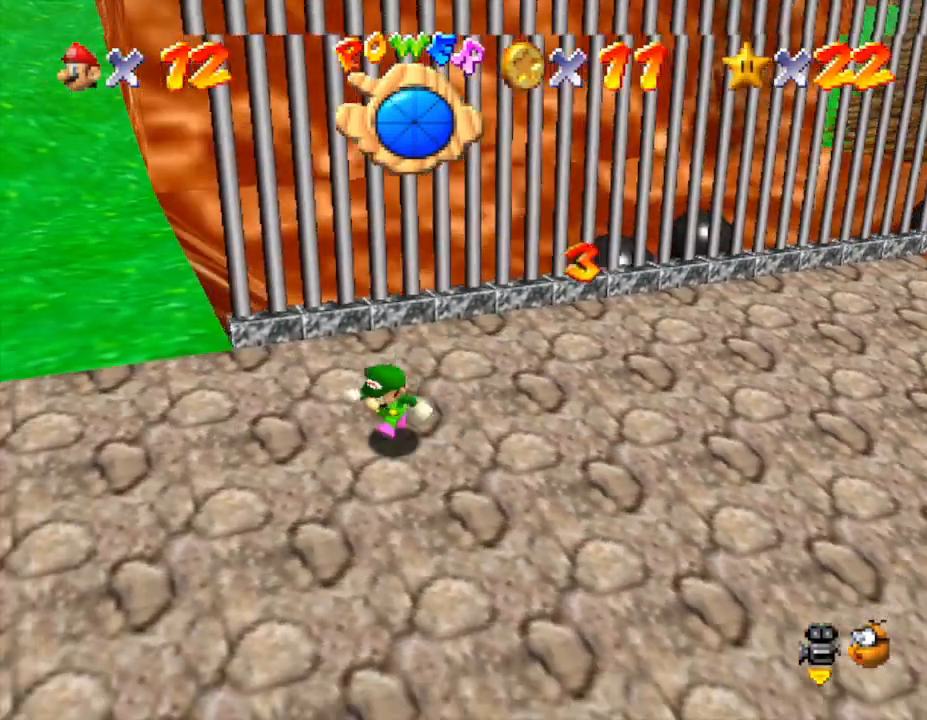
{"buttons": [], "left_stick": "down-left", "events": []}